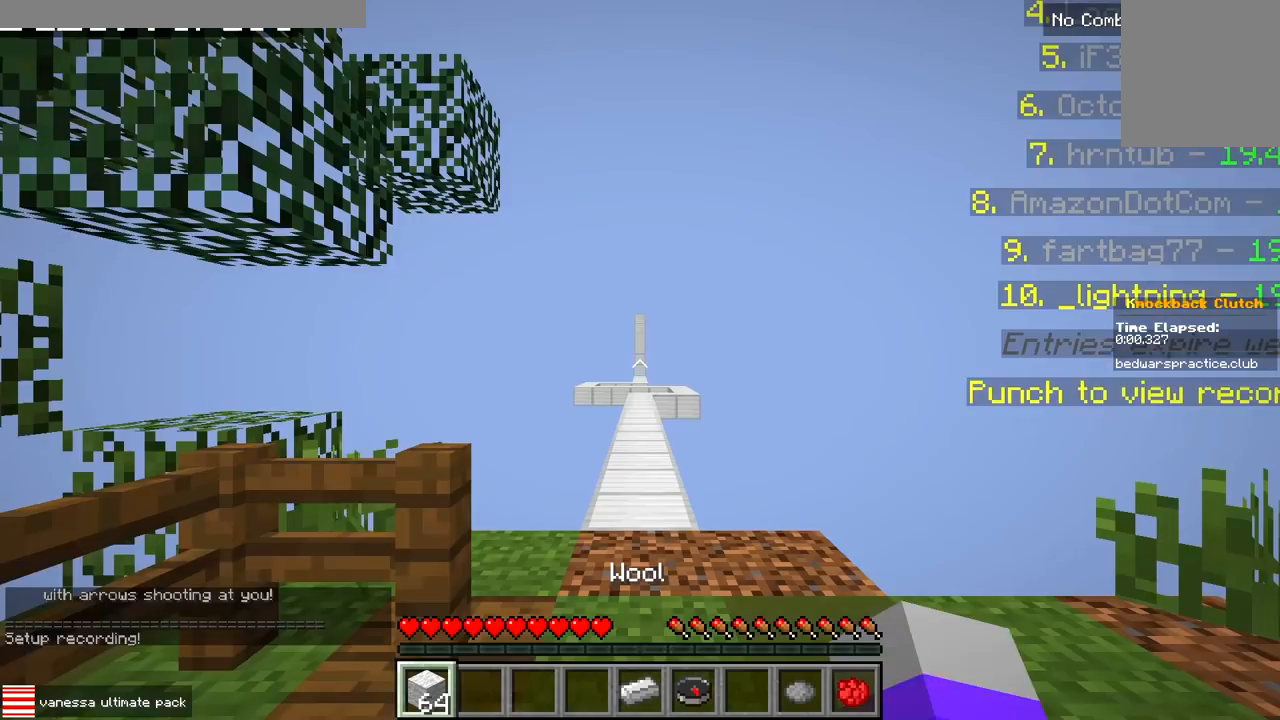
Gameplay with keyboard; each line is a JSON object with the keys held at the frame after it. "events" lists presses ("down") and releases ("up") of "a", "d", "s" and "w" between this image and that frame as [ms after this image, input, new state], when the widget could be followed in between. No other keys are recorded. Mouse input is not recorded.
{"keys": ["s"], "events": [[333, "s", "down"]]}
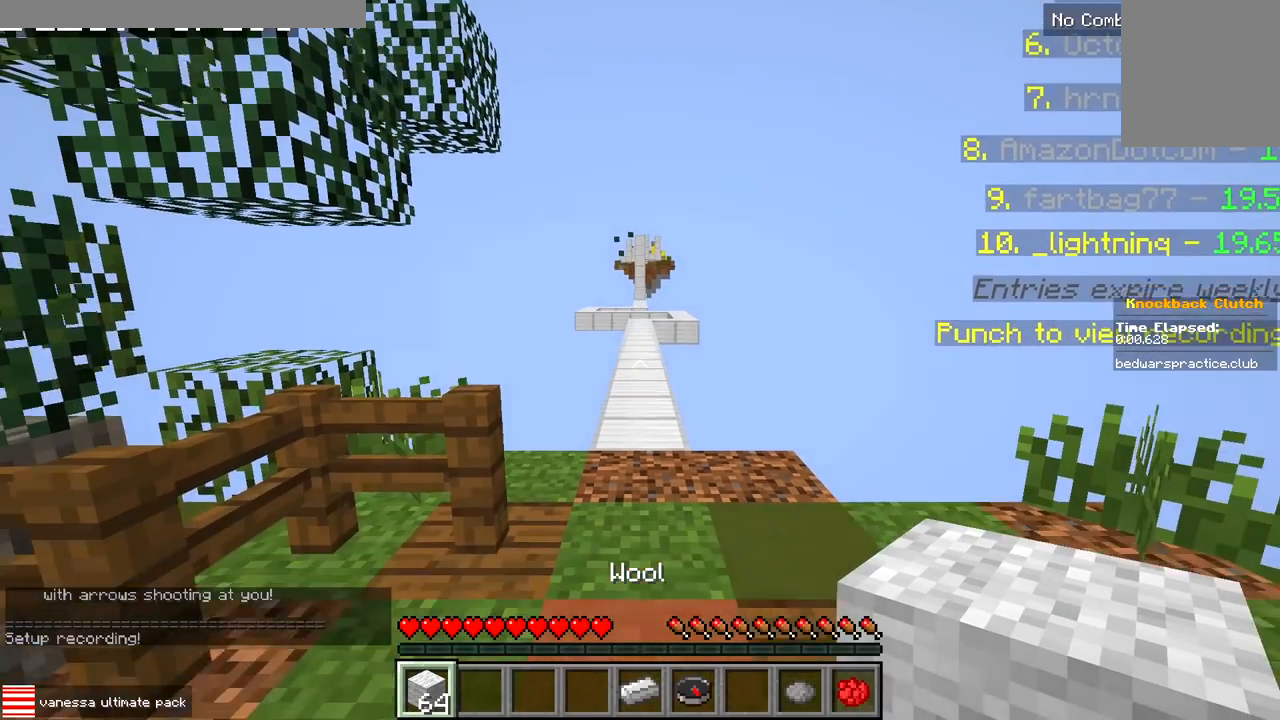
{"keys": ["w"], "events": [[167, "s", "up"], [267, "w", "down"]]}
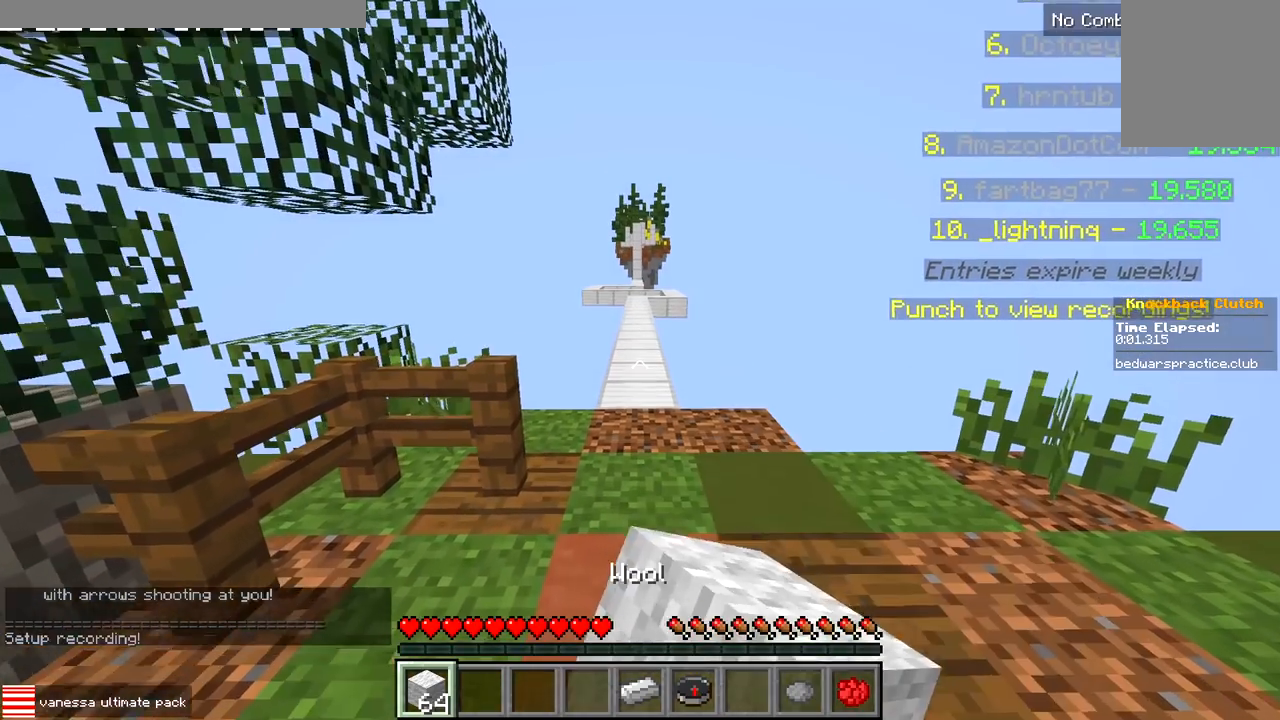
{"keys": ["w"], "events": []}
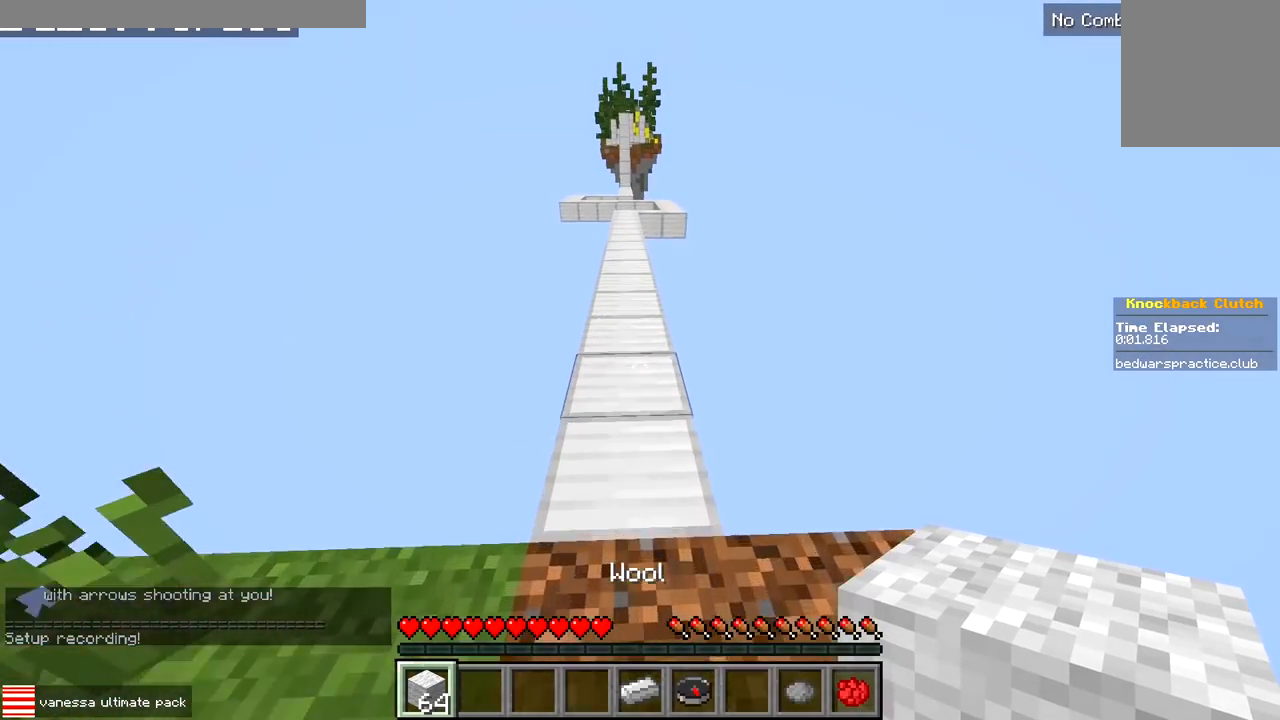
{"keys": ["w"], "events": []}
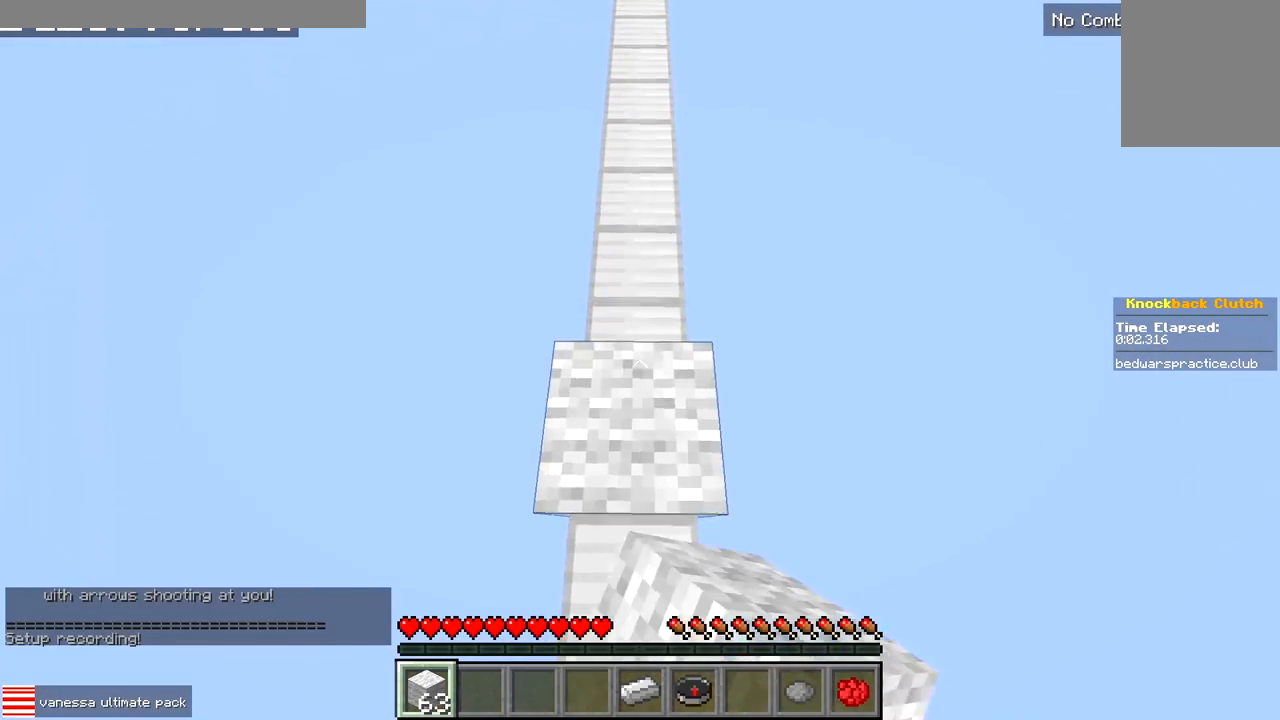
{"keys": ["w"], "events": []}
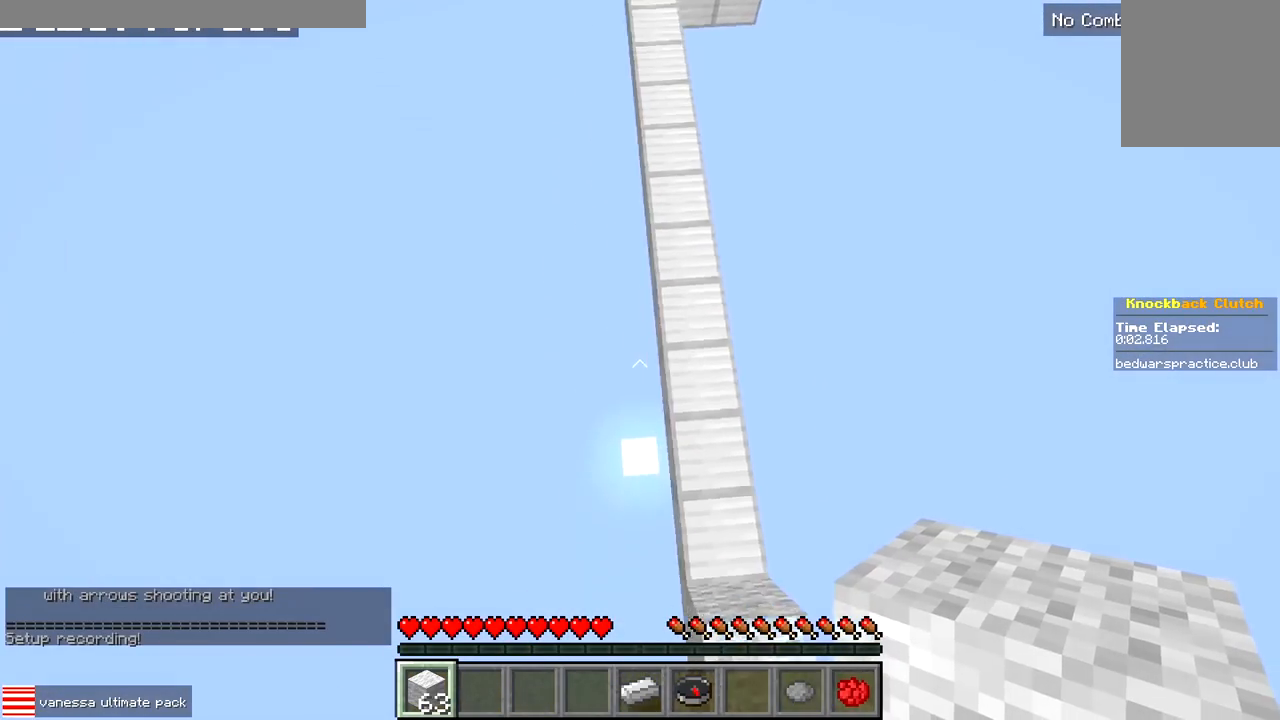
{"keys": ["w"], "events": [[67, "d", "down"], [350, "d", "up"]]}
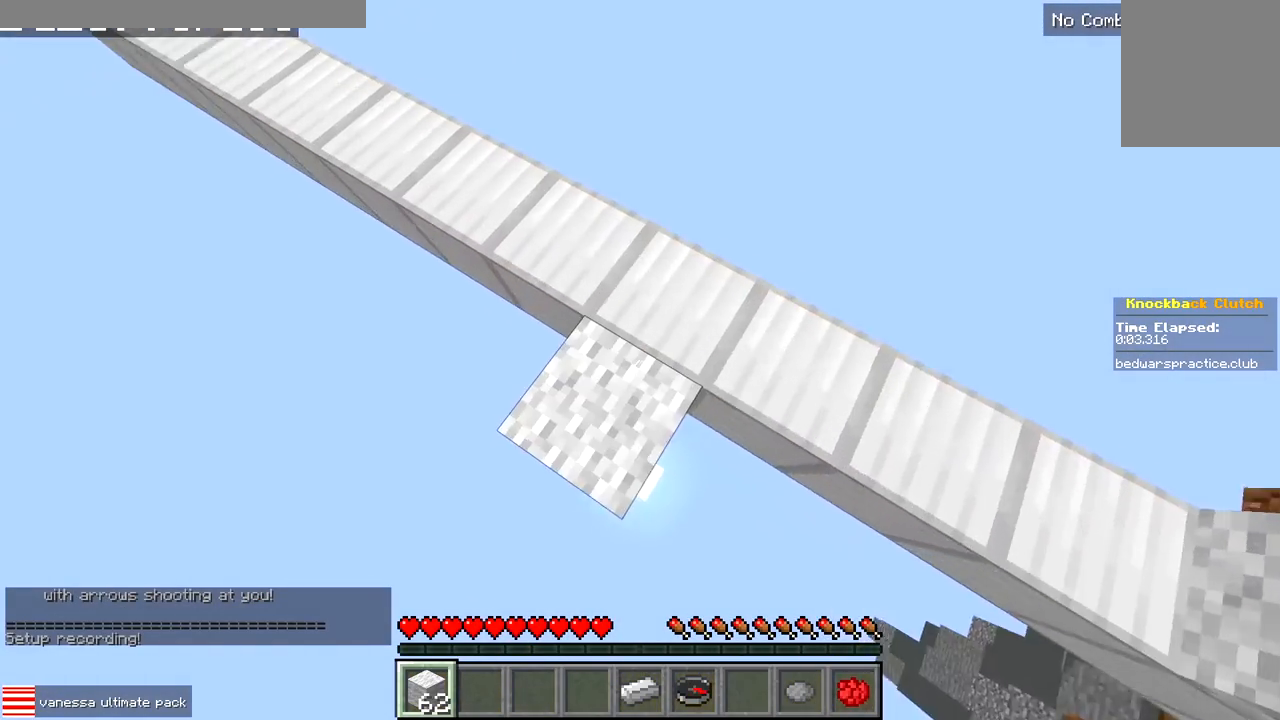
{"keys": ["a", "w"], "events": [[67, "a", "down"], [283, "a", "up"], [433, "a", "down"]]}
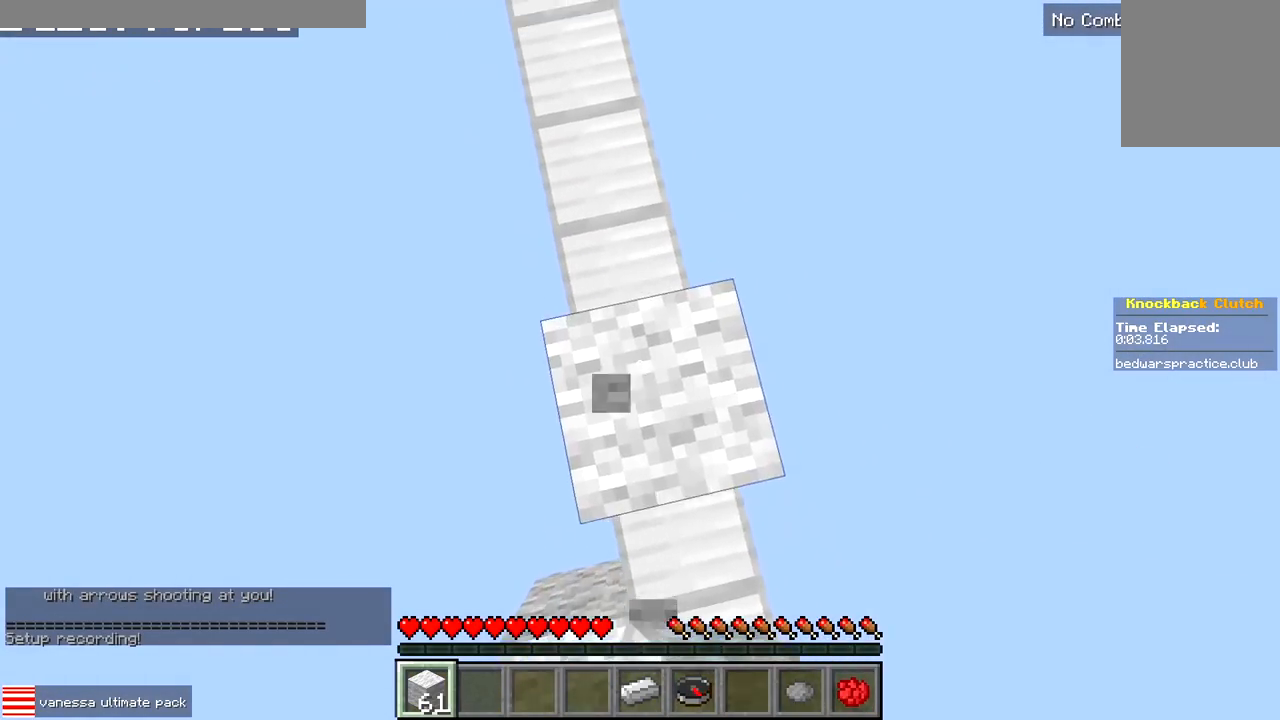
{"keys": ["w"], "events": [[50, "a", "up"], [167, "a", "down"], [283, "a", "up"]]}
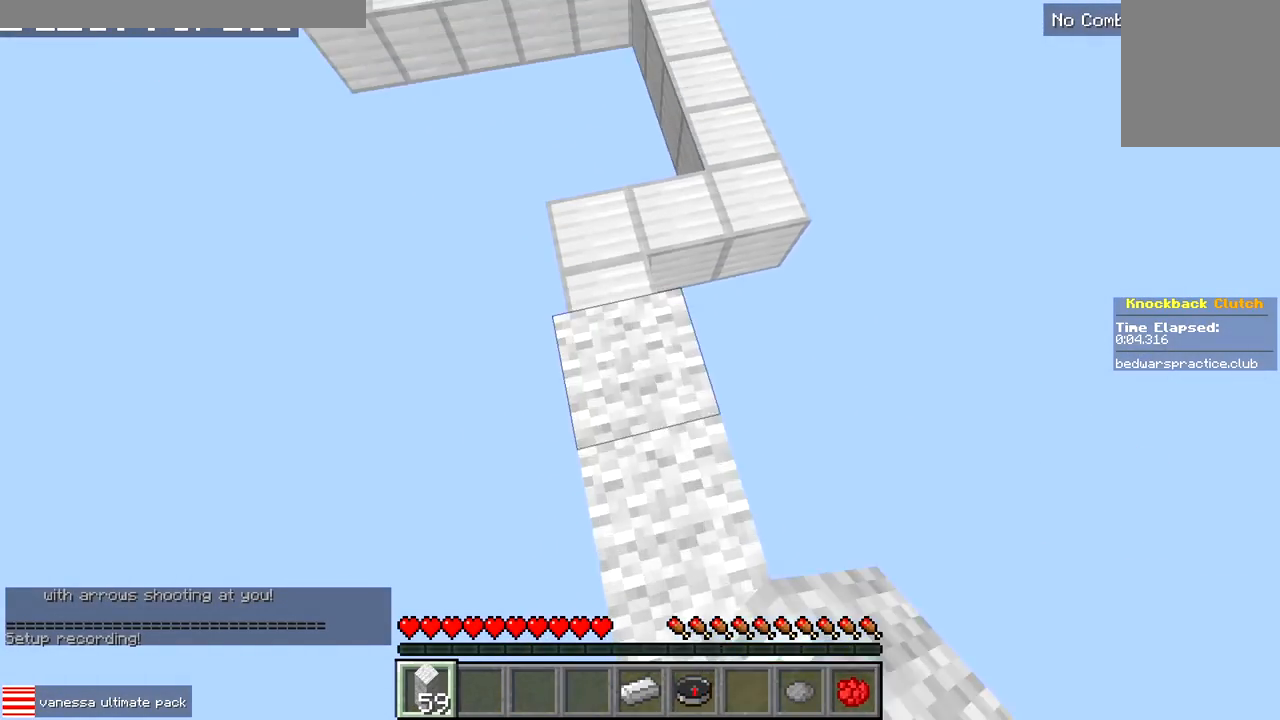
{"keys": ["d", "w"], "events": [[67, "d", "down"]]}
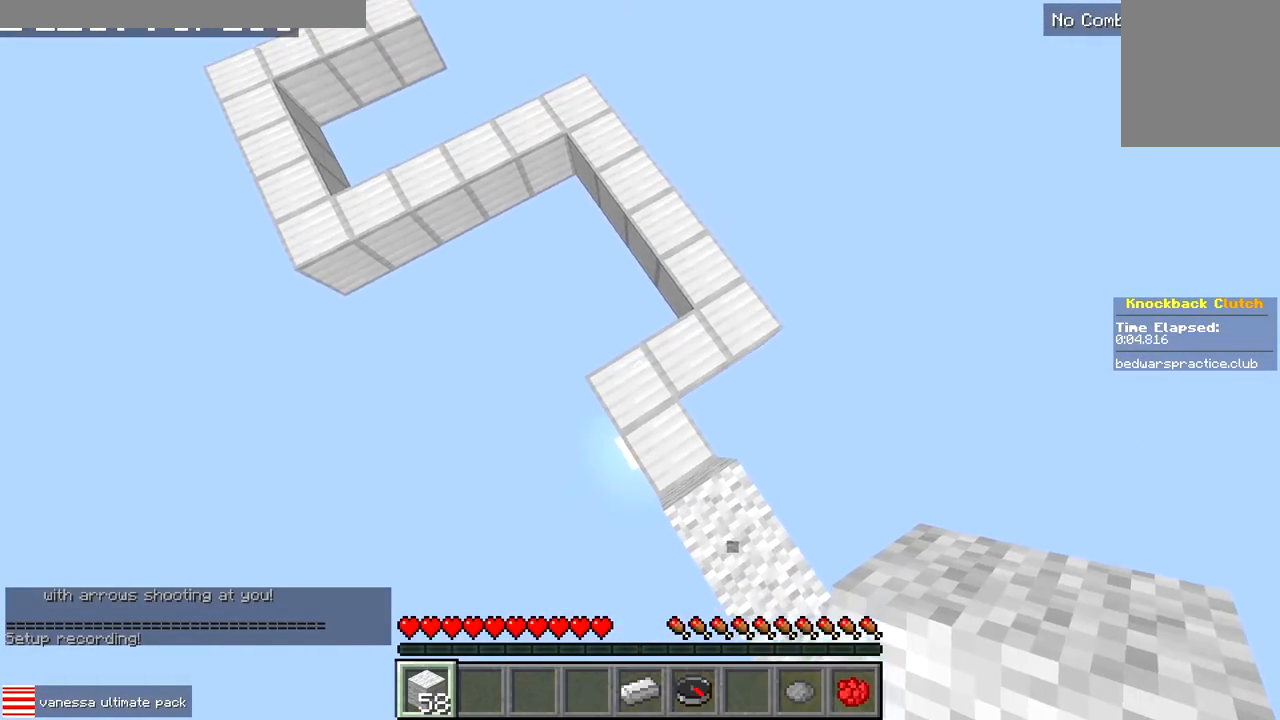
{"keys": ["w"], "events": [[400, "d", "up"]]}
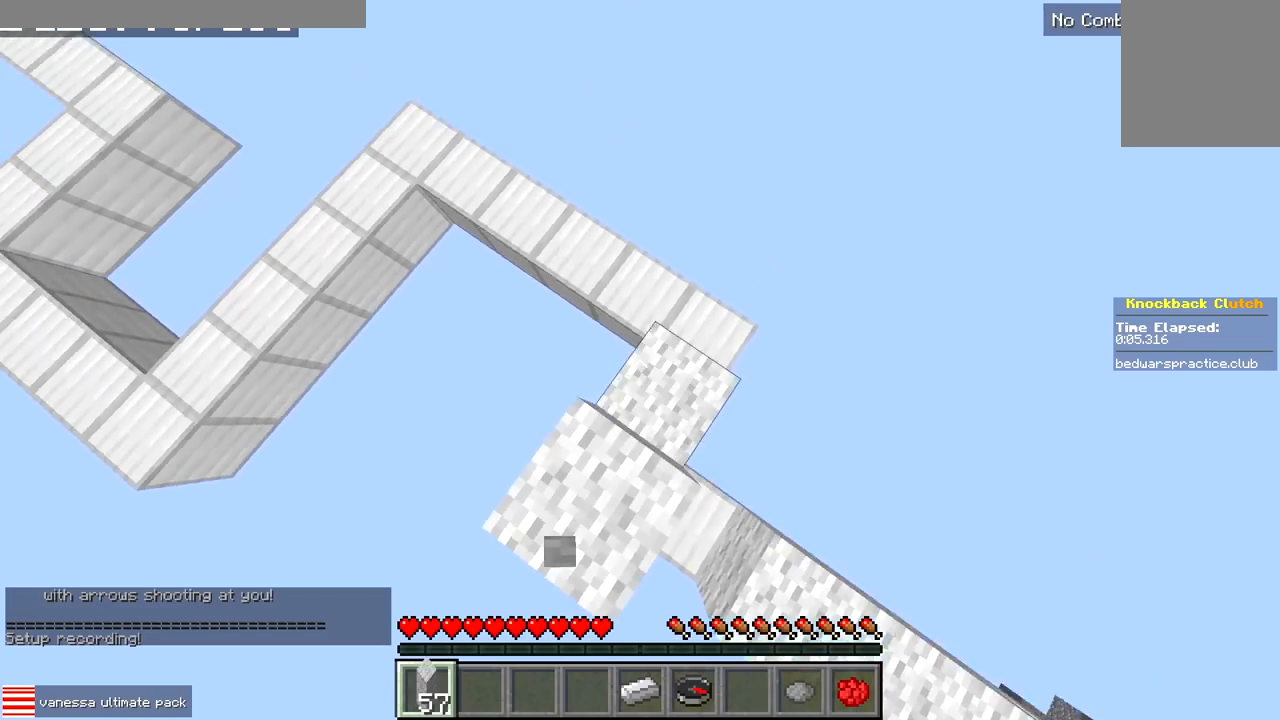
{"keys": ["a", "w"], "events": [[183, "a", "down"]]}
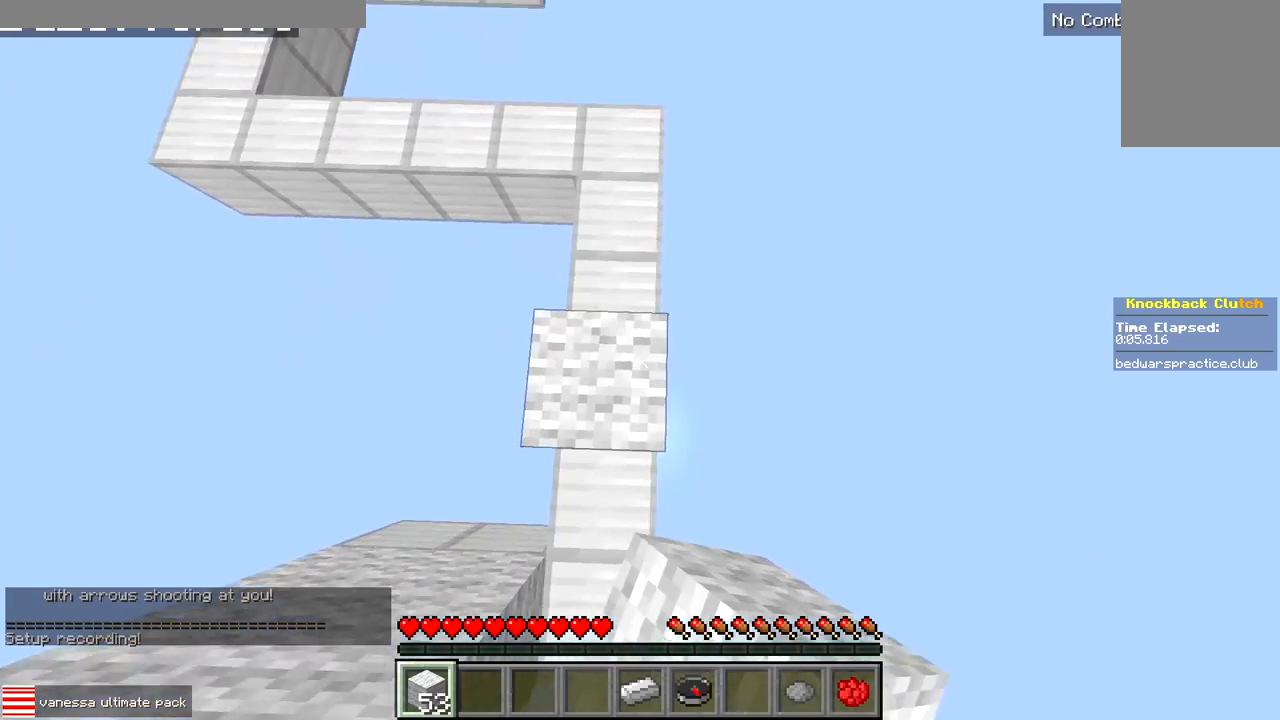
{"keys": ["a", "w"], "events": [[167, "a", "up"], [383, "a", "down"]]}
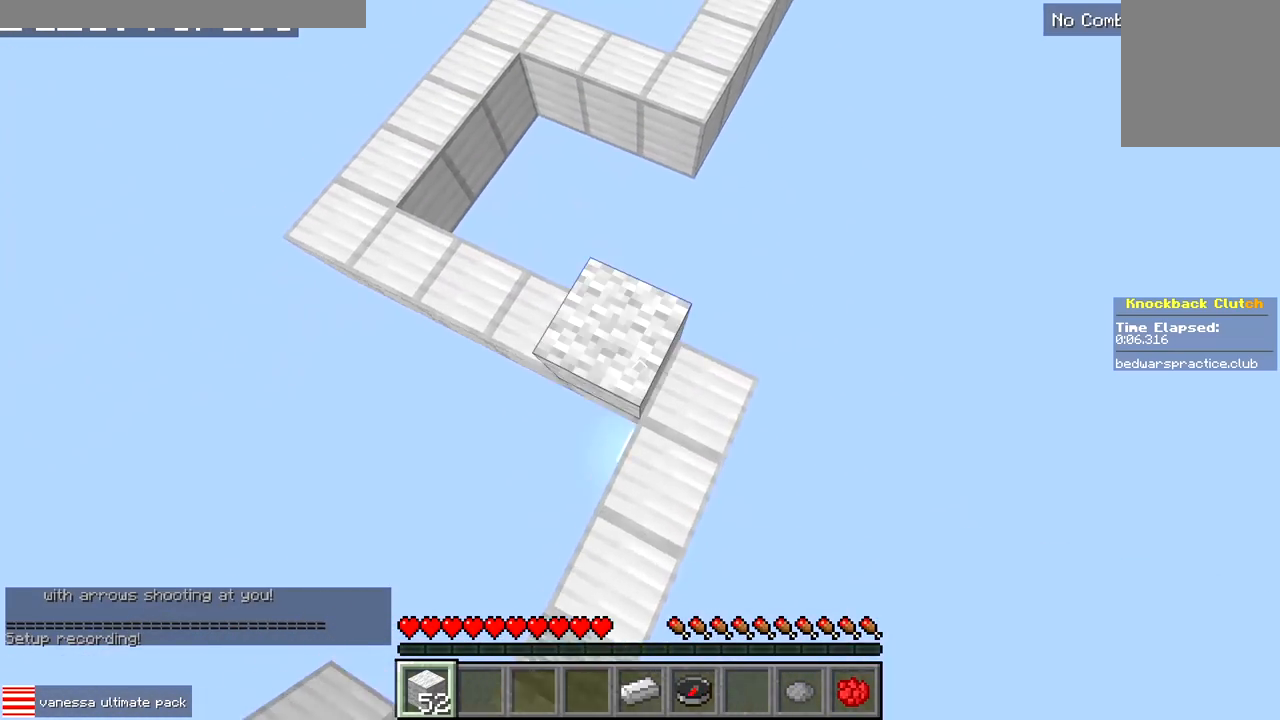
{"keys": ["w"], "events": [[50, "a", "up"]]}
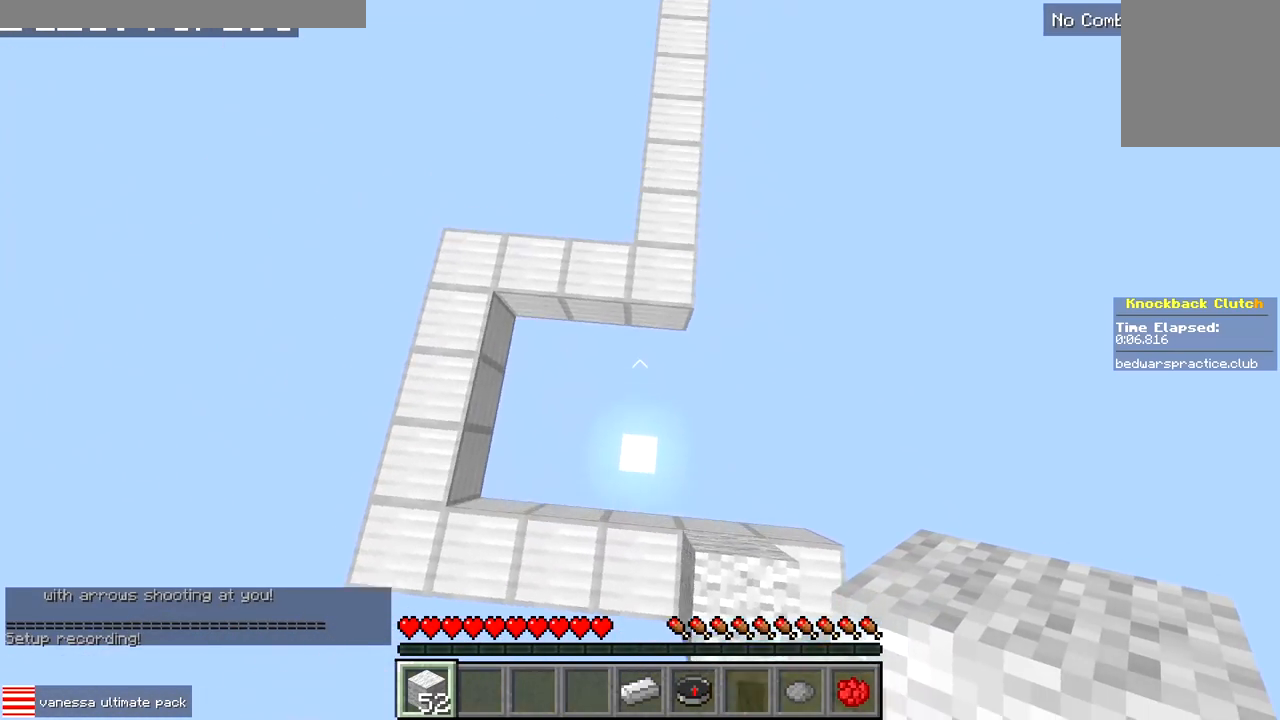
{"keys": ["d", "w"], "events": [[383, "d", "down"]]}
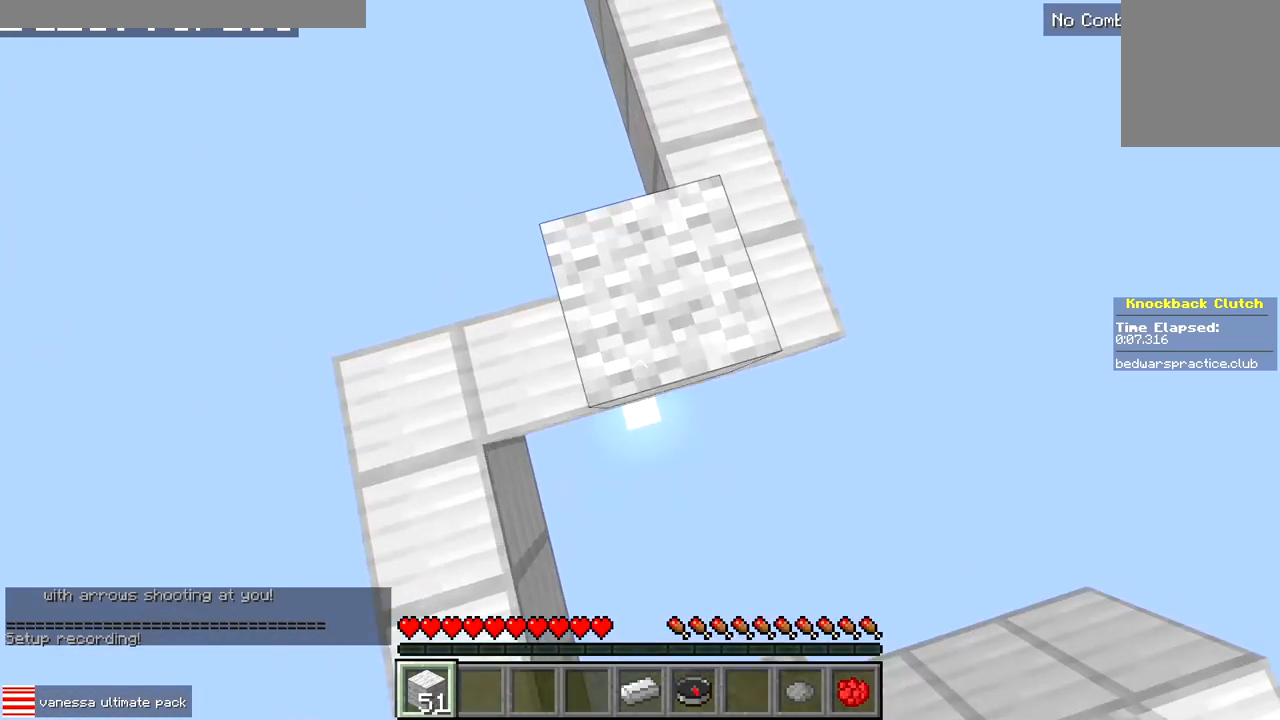
{"keys": ["w"], "events": [[250, "d", "up"], [267, "a", "down"], [467, "a", "up"]]}
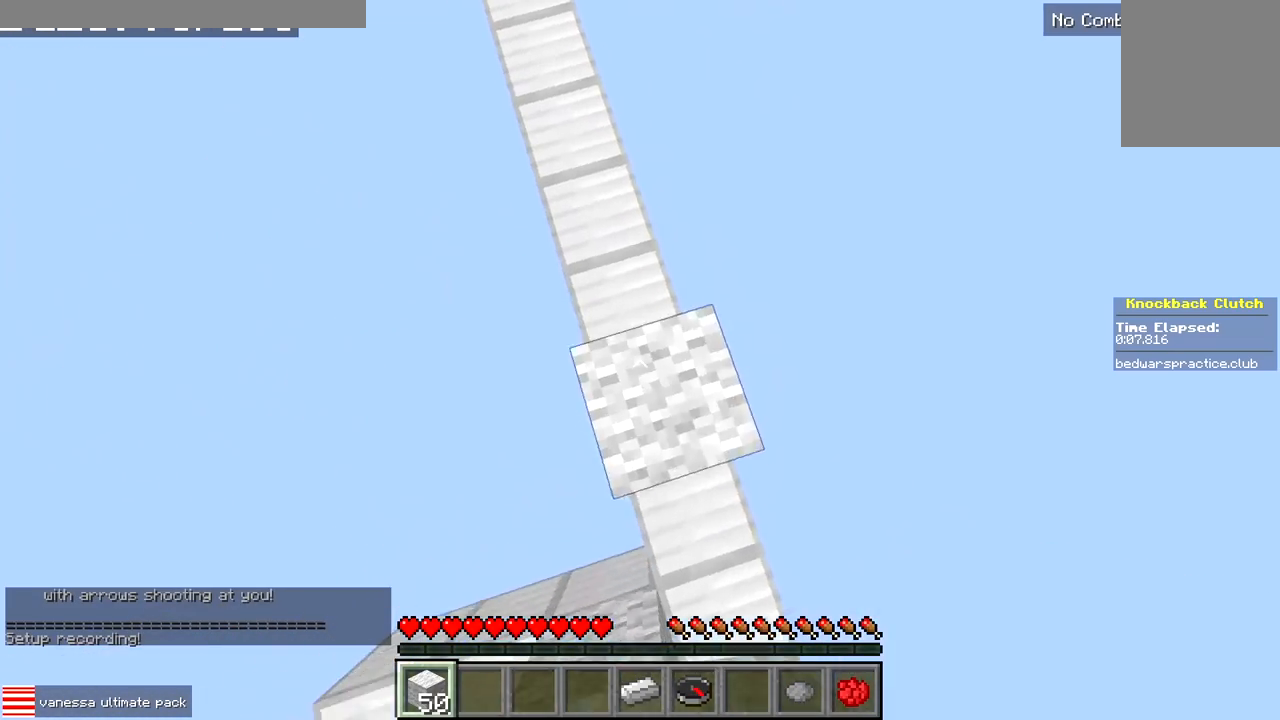
{"keys": ["w"], "events": [[150, "a", "down"], [300, "a", "up"]]}
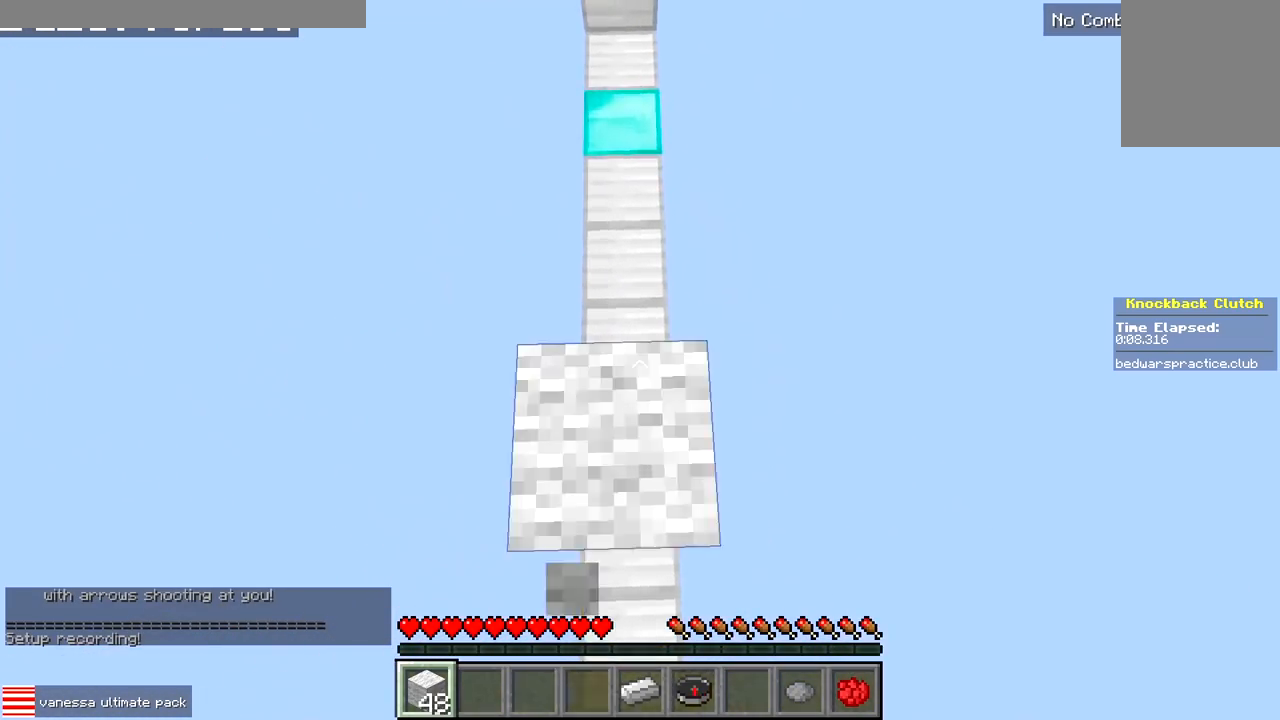
{"keys": ["w"], "events": []}
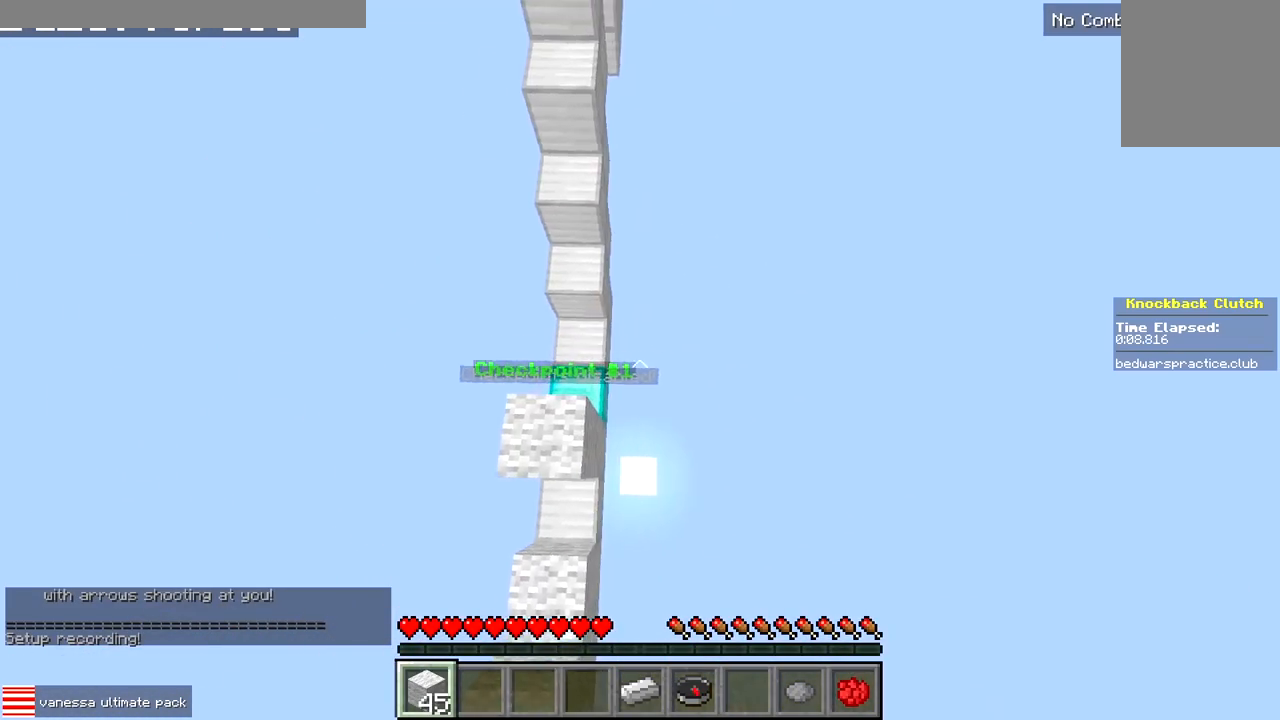
{"keys": ["w"], "events": [[33, "a", "down"], [300, "a", "up"]]}
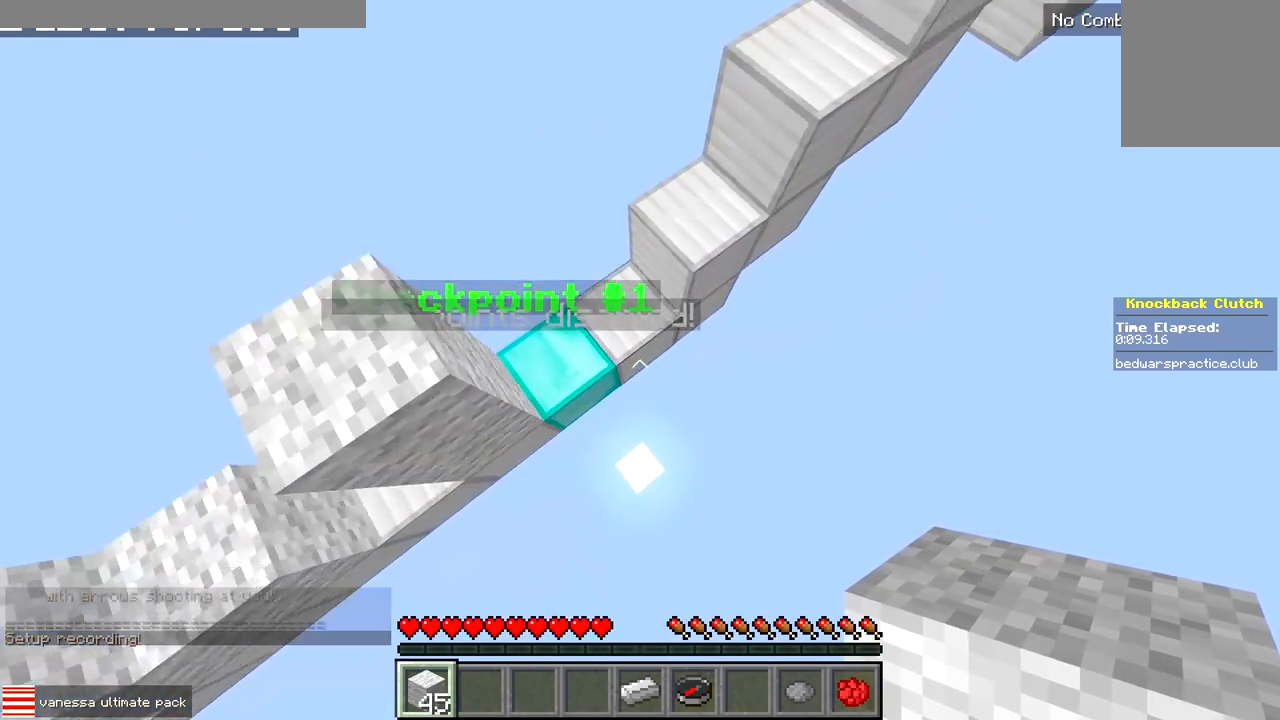
{"keys": ["d", "w"], "events": [[283, "a", "down"], [350, "d", "down"], [417, "a", "up"]]}
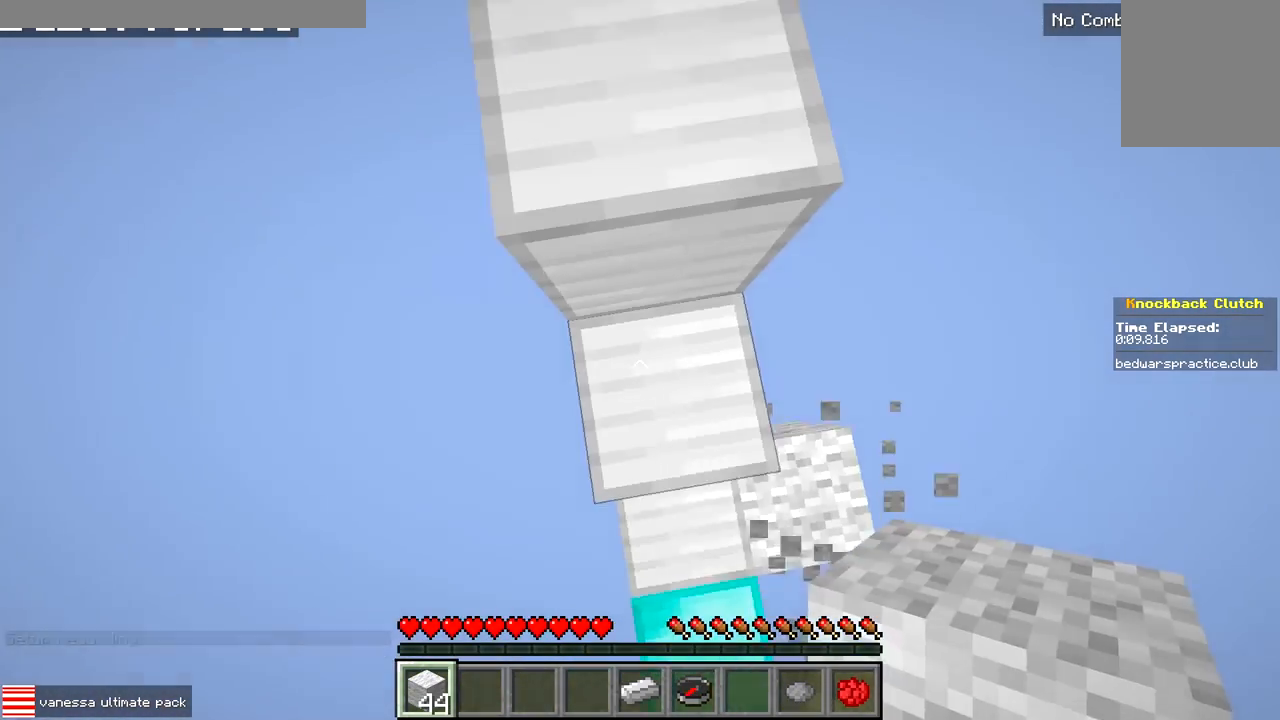
{"keys": ["w"], "events": [[250, "a", "down"], [267, "d", "up"], [383, "a", "up"]]}
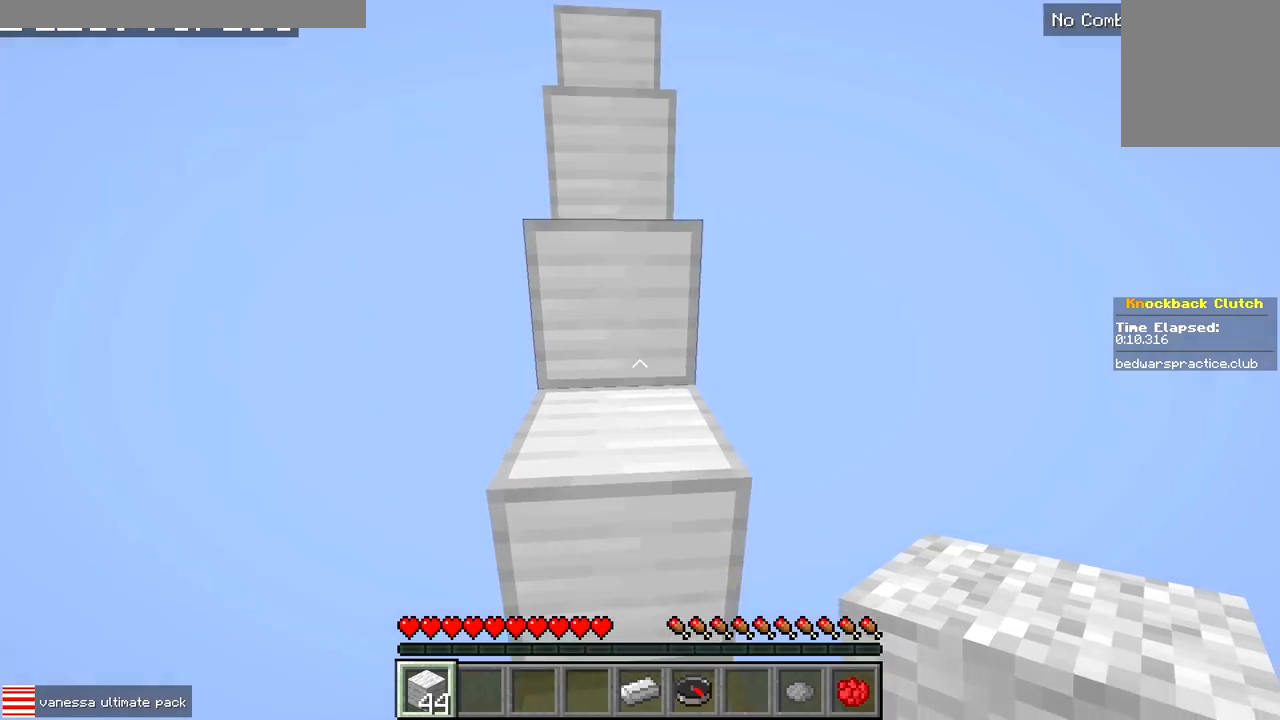
{"keys": ["a", "w"], "events": [[350, "a", "down"]]}
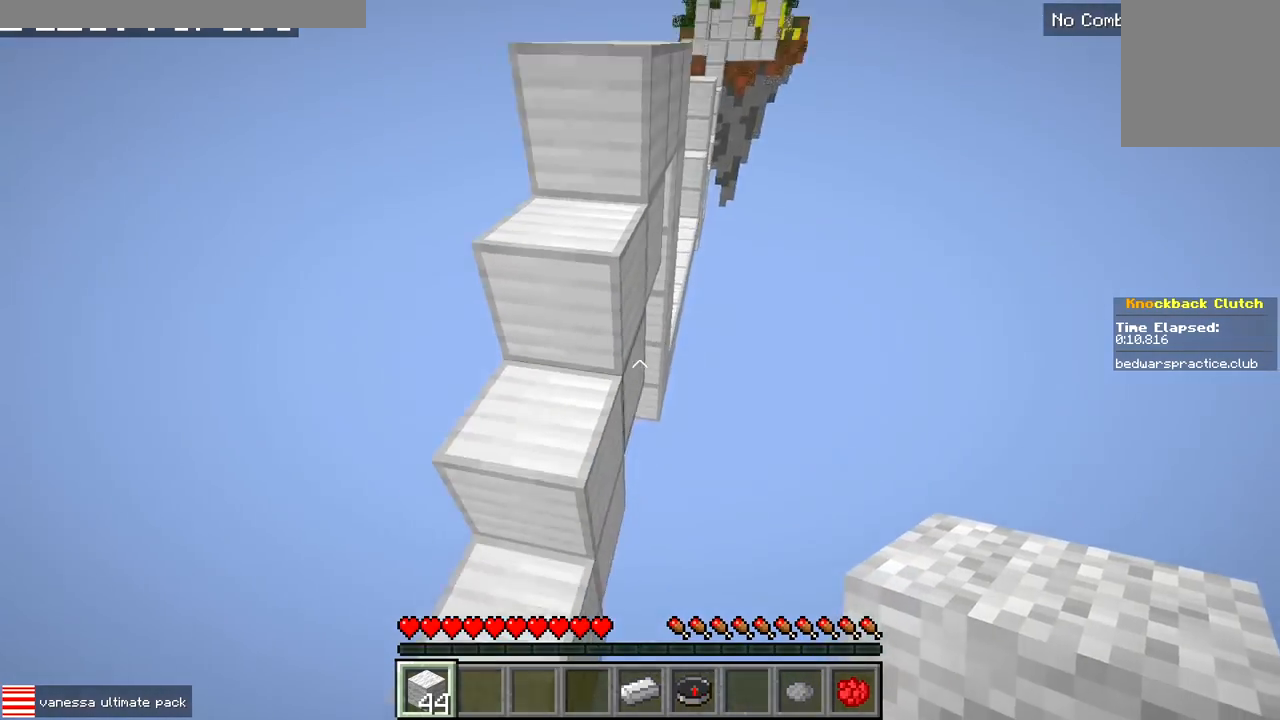
{"keys": ["w"], "events": [[233, "a", "up"]]}
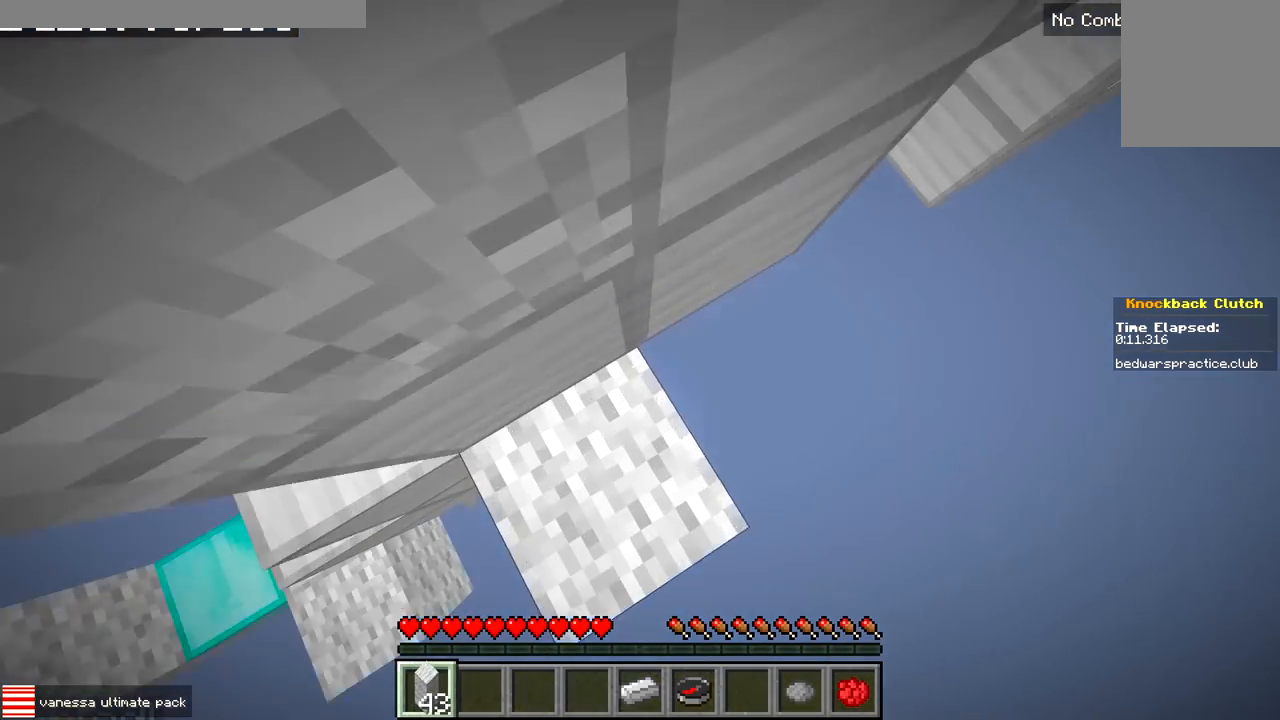
{"keys": ["a"], "events": [[133, "a", "down"], [450, "w", "up"]]}
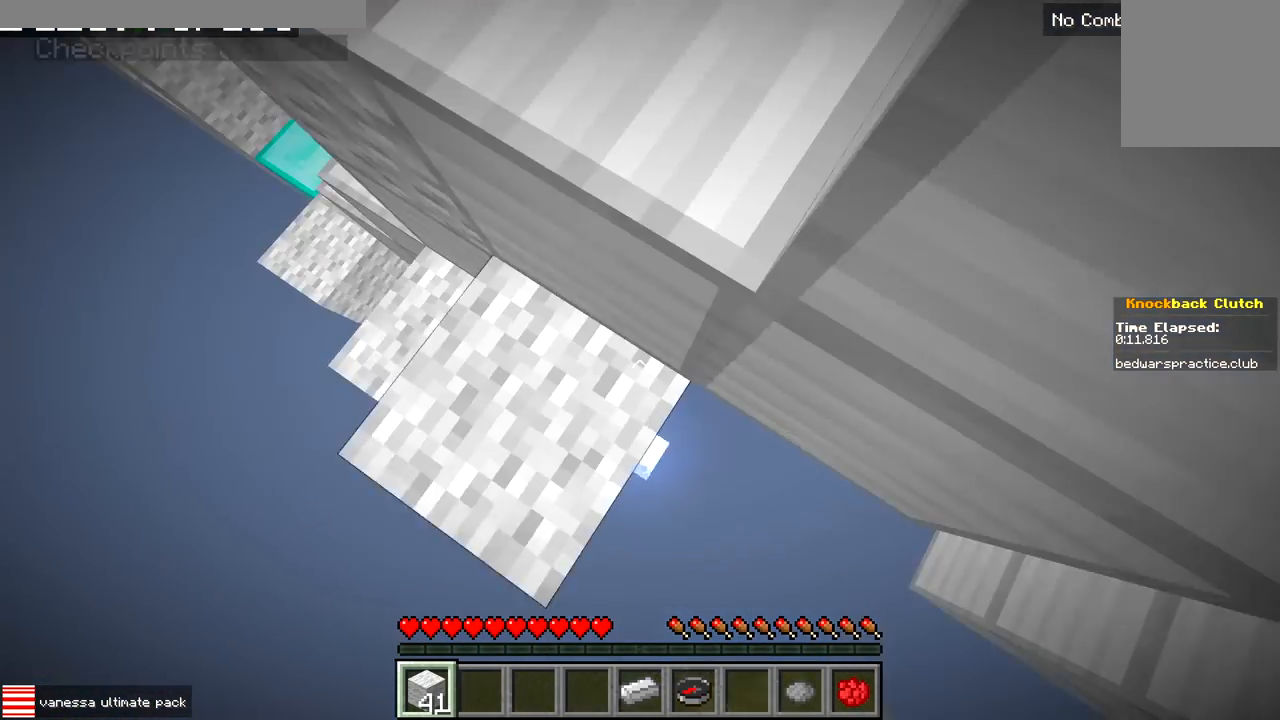
{"keys": ["d", "w"], "events": [[200, "w", "down"], [283, "d", "down"], [300, "a", "up"]]}
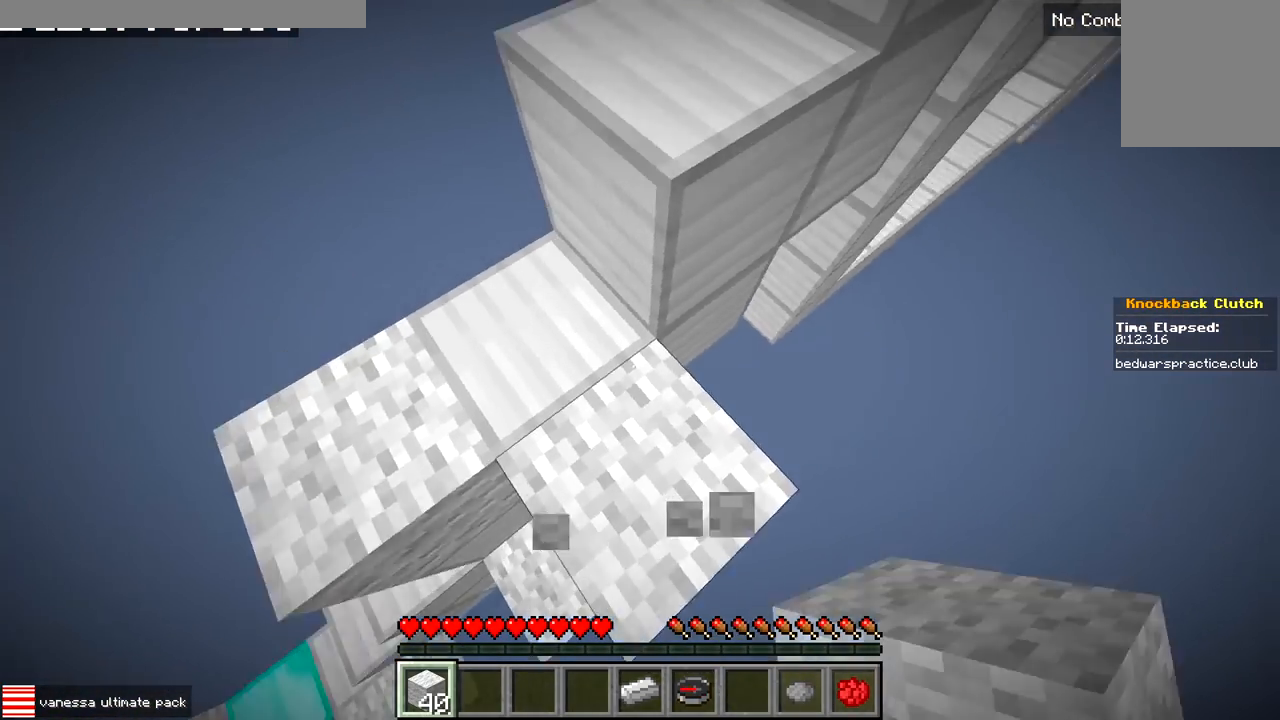
{"keys": ["a", "d", "w"], "events": [[183, "a", "down"], [200, "d", "up"], [450, "d", "down"]]}
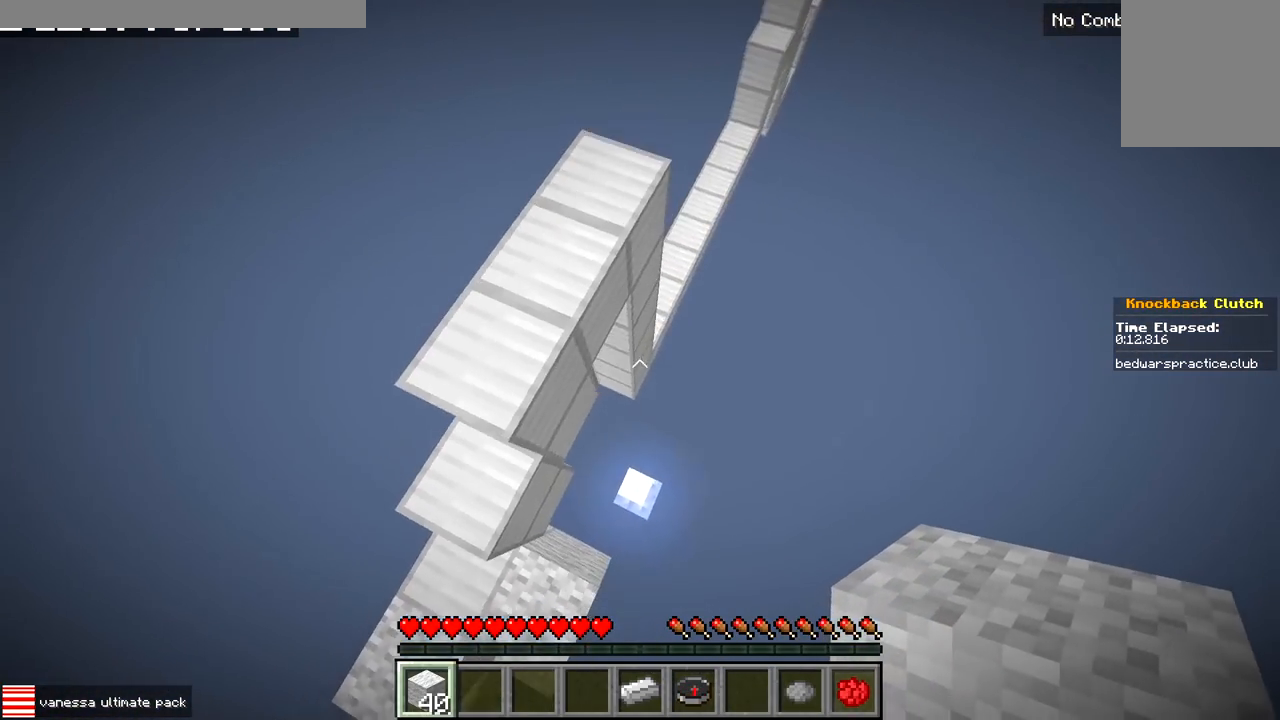
{"keys": ["w"], "events": [[67, "d", "up"], [483, "a", "up"]]}
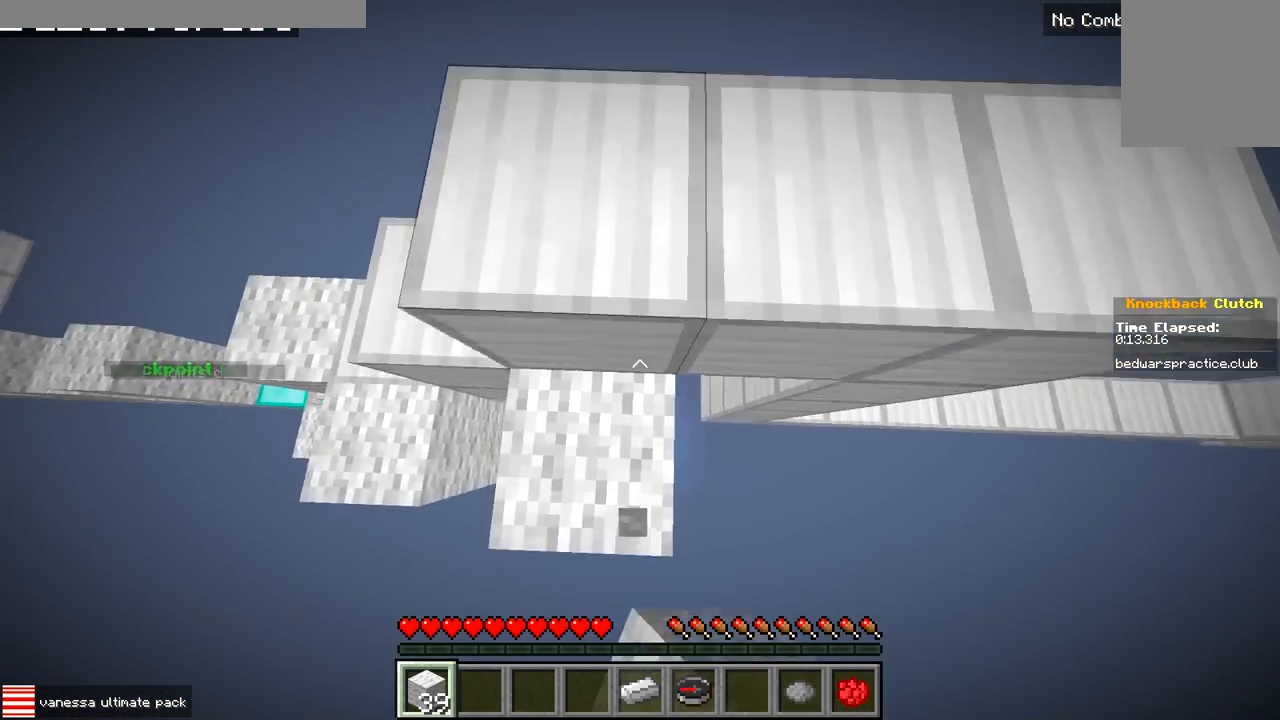
{"keys": ["w"], "events": [[83, "d", "down"], [333, "d", "up"]]}
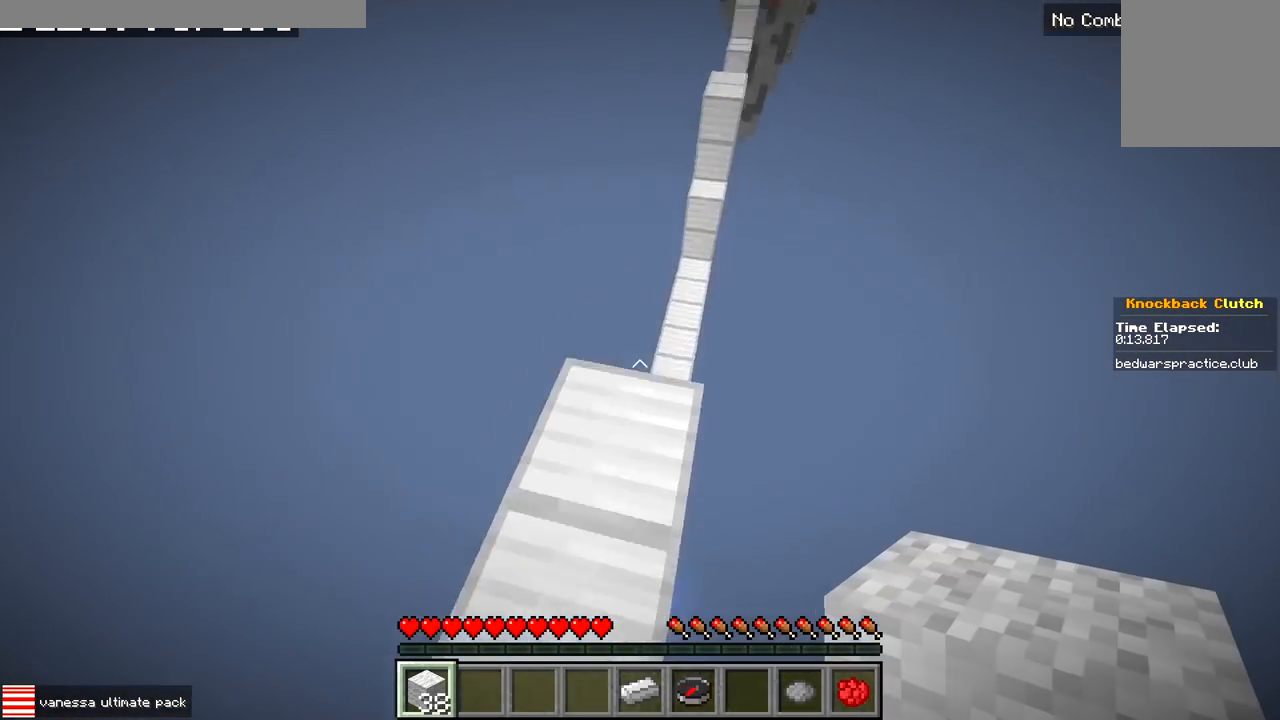
{"keys": ["w"], "events": [[17, "d", "down"], [150, "d", "up"]]}
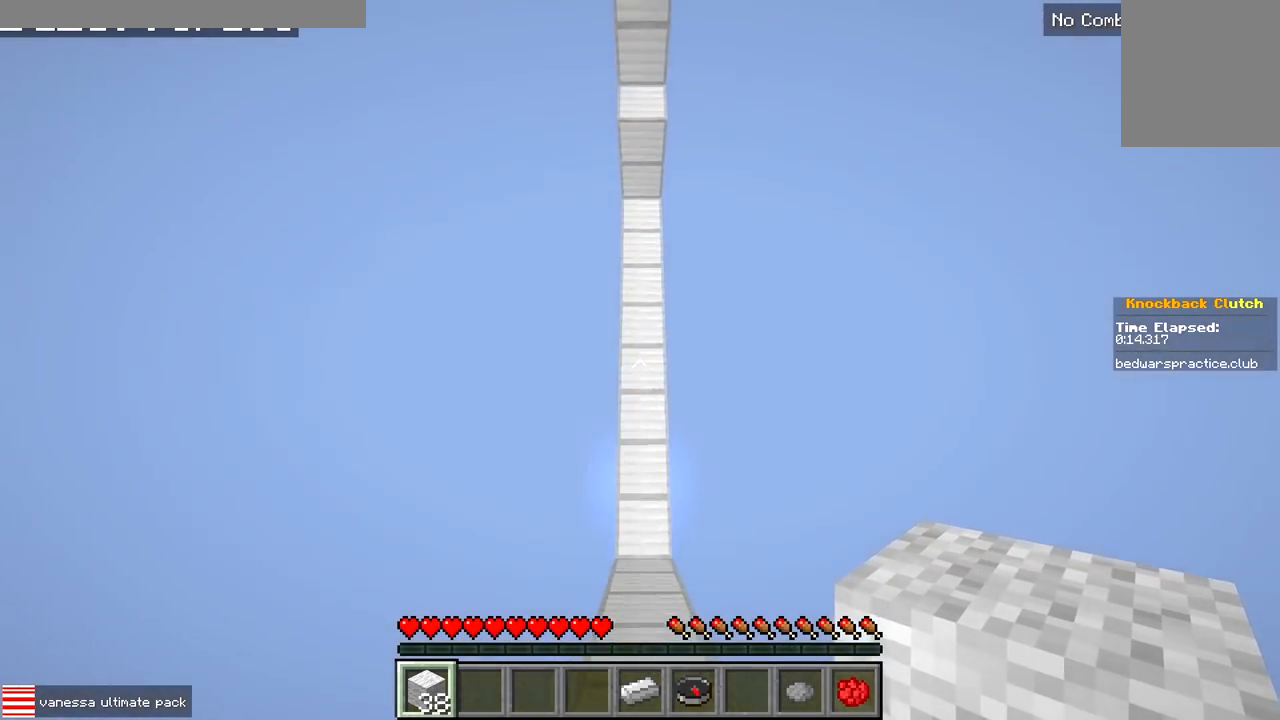
{"keys": ["d", "w"], "events": [[17, "d", "down"], [150, "d", "up"], [467, "d", "down"]]}